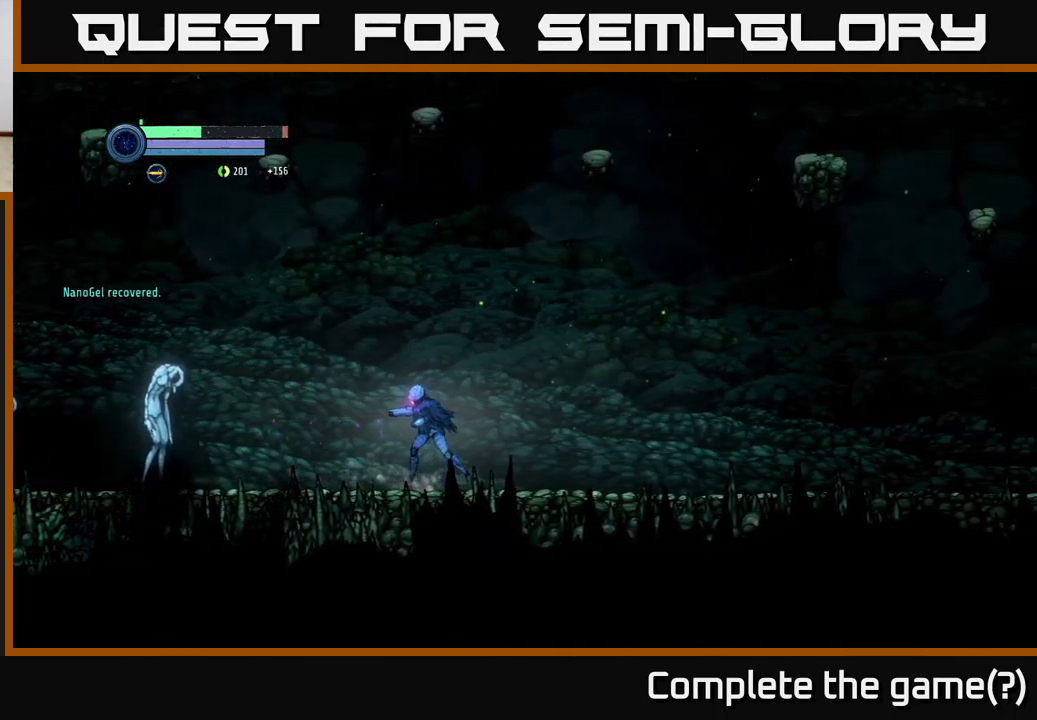
Gameplay with a controller (Xbox layout); each line is a JSON object with the inputs held at the frame after it. "events" lists button and stick changes between this image and that frame as [ms after this image, input, new state], when the widget could be followed in between.
{"buttons": ["L2"], "left_stick": "left", "right_stick": "center", "events": [[167, "L2", "down"]]}
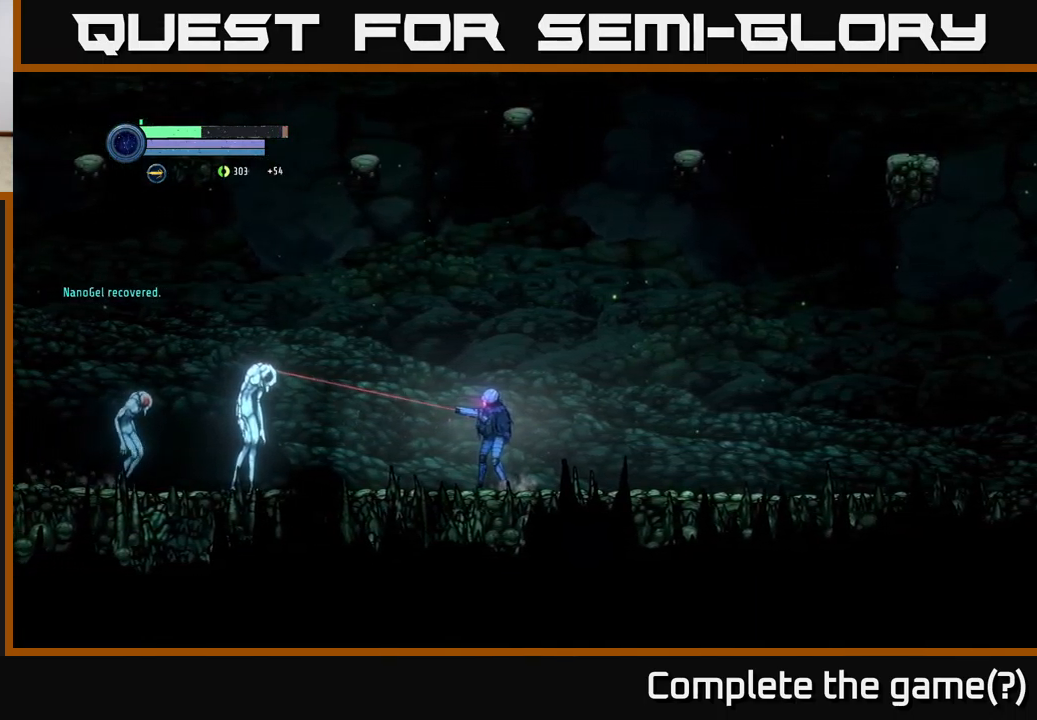
{"buttons": ["L2"], "left_stick": "left", "right_stick": "center", "events": []}
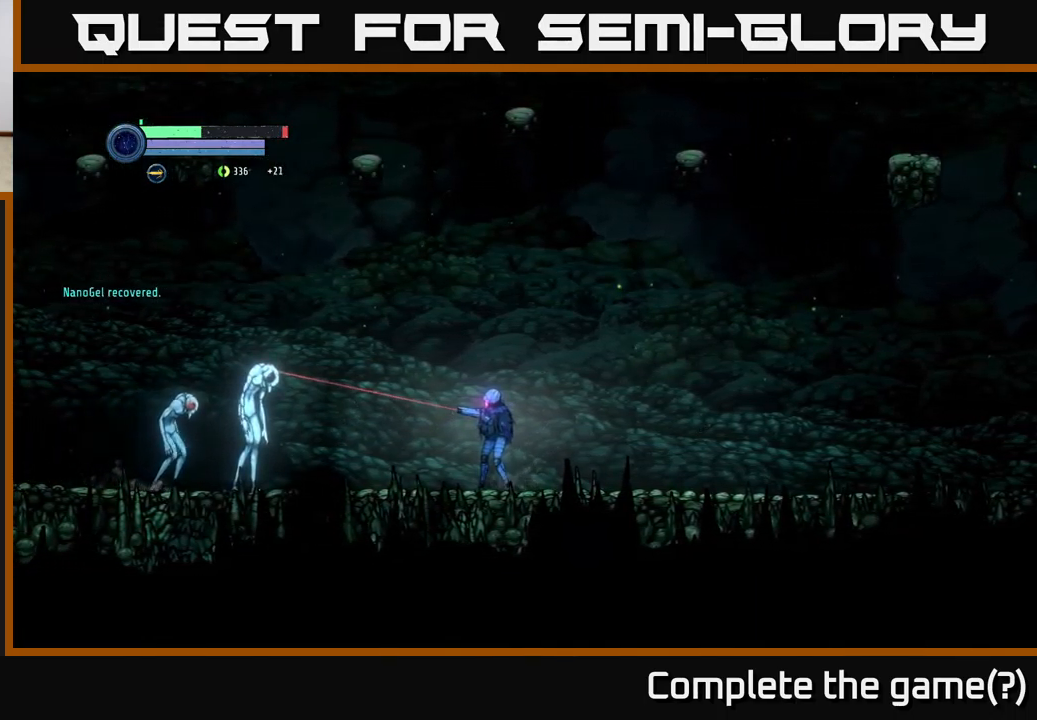
{"buttons": ["L2"], "left_stick": "left", "right_stick": "center", "events": []}
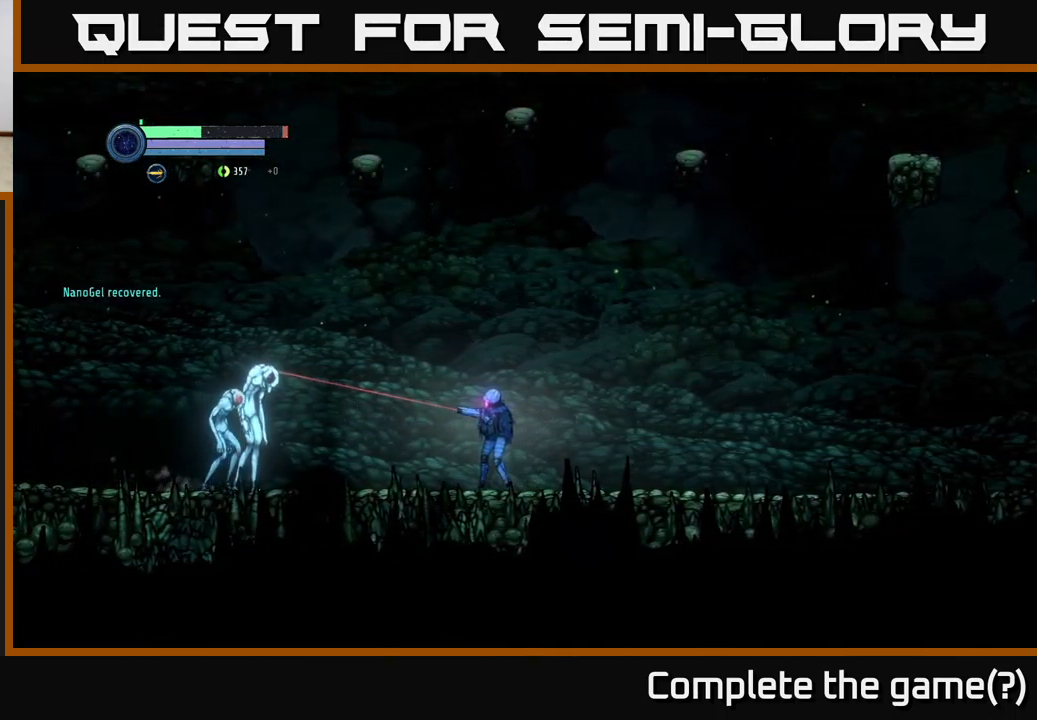
{"buttons": [], "left_stick": "down-right", "right_stick": "center", "events": [[267, "L2", "up"], [283, "left_stick", "down-right"]]}
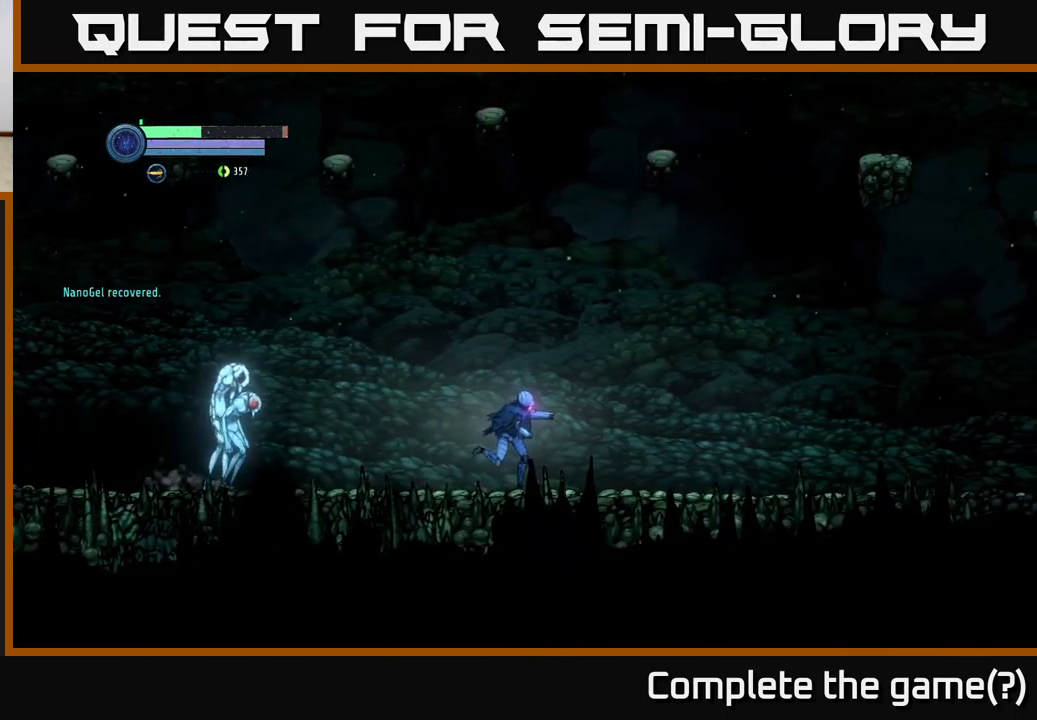
{"buttons": ["L2"], "left_stick": "left", "right_stick": "center", "events": [[450, "left_stick", "left"], [467, "L2", "down"]]}
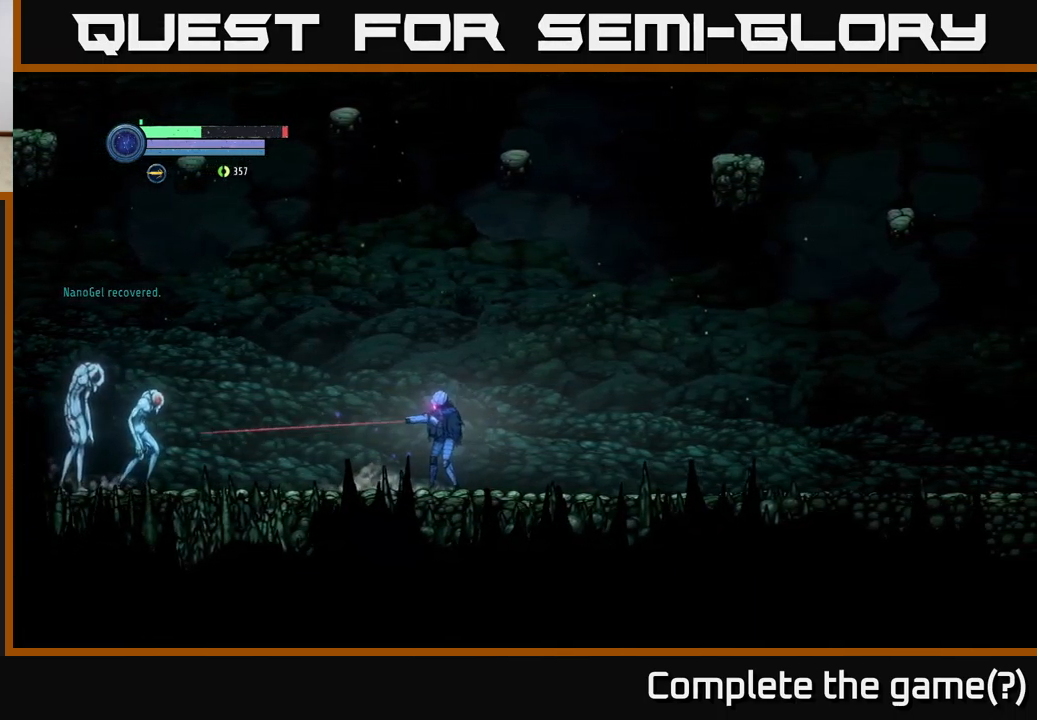
{"buttons": ["L2"], "left_stick": "left", "right_stick": "center", "events": []}
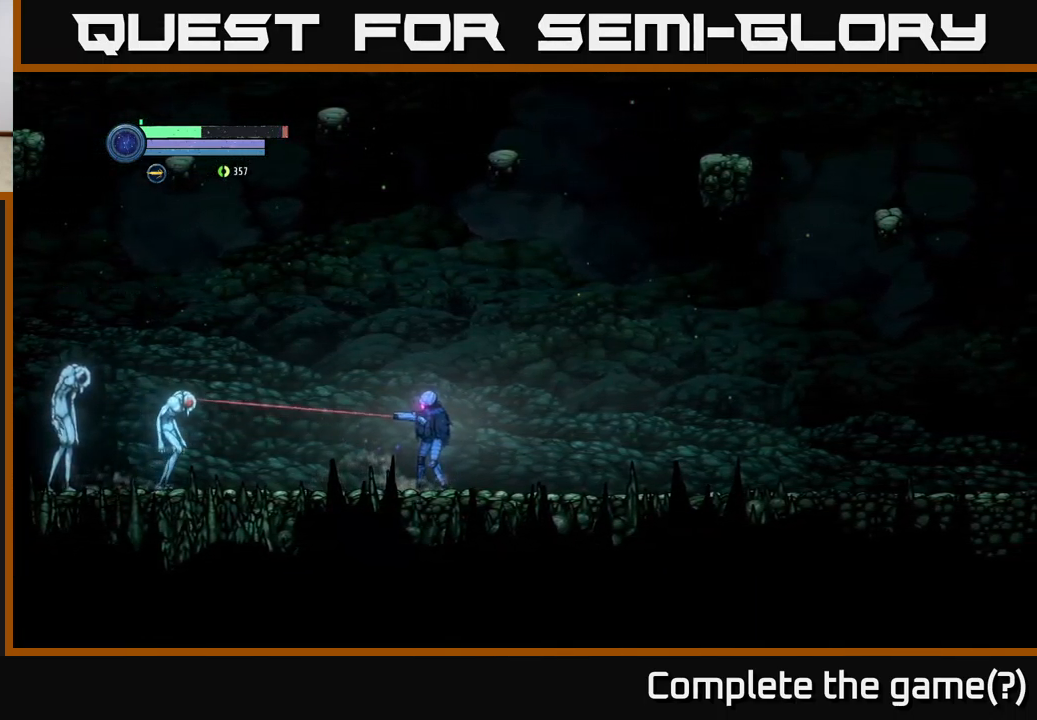
{"buttons": ["L2"], "left_stick": "left", "right_stick": "center", "events": []}
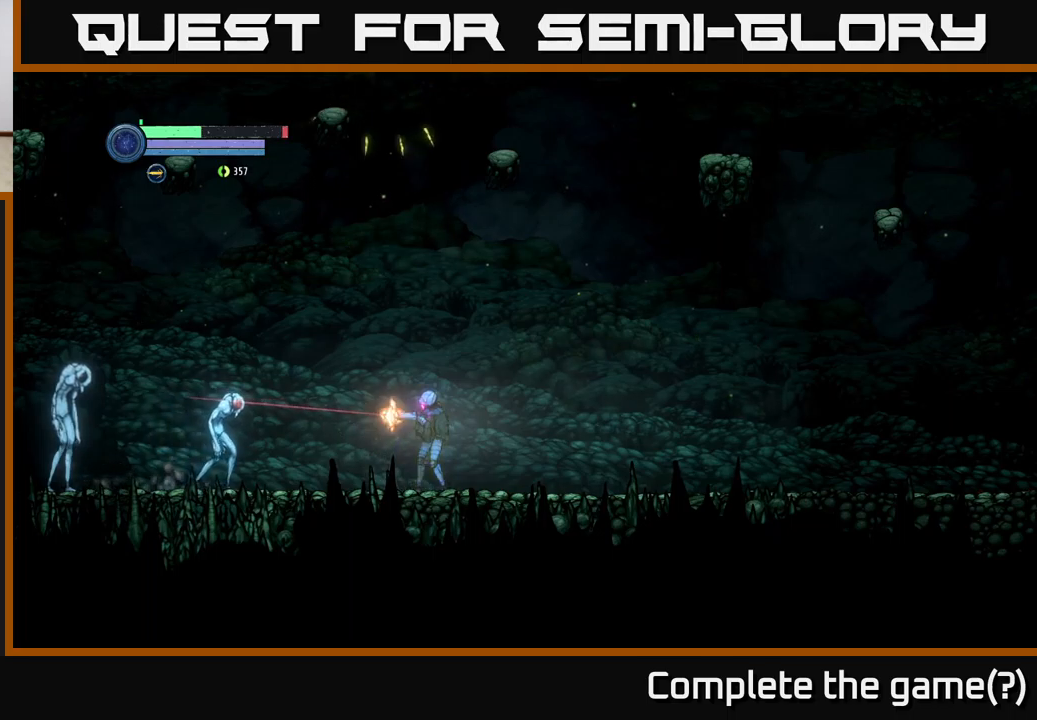
{"buttons": ["X", "L2"], "left_stick": "left", "right_stick": "center", "events": [[33, "X", "down"], [117, "X", "up"], [200, "X", "down"], [267, "X", "up"], [350, "X", "down"], [417, "X", "up"], [467, "X", "down"]]}
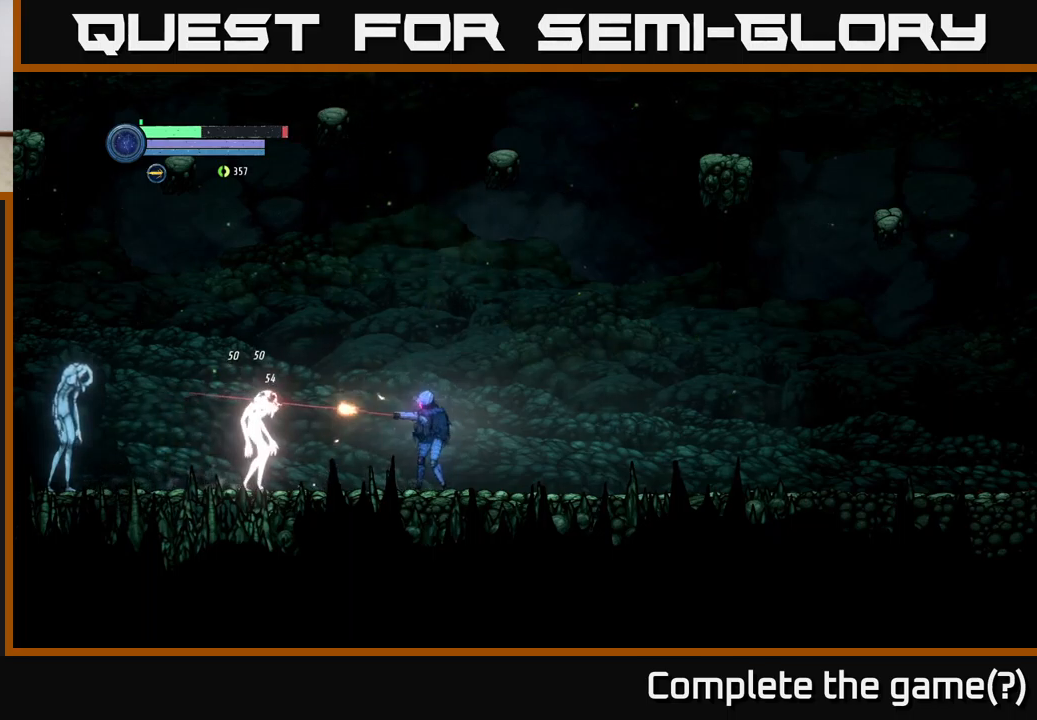
{"buttons": ["X", "L2"], "left_stick": "left", "right_stick": "center", "events": [[67, "X", "up"], [150, "X", "down"], [233, "X", "up"], [300, "X", "down"], [383, "X", "up"], [450, "X", "down"]]}
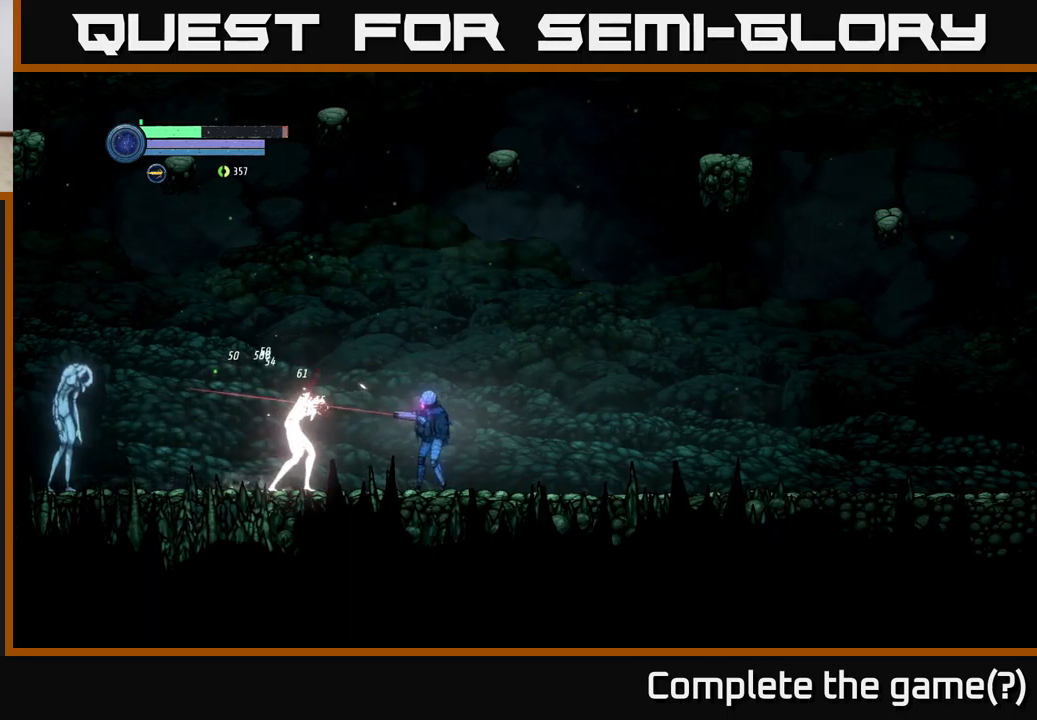
{"buttons": ["L2"], "left_stick": "left", "right_stick": "center", "events": [[17, "X", "up"], [100, "X", "down"], [183, "X", "up"], [283, "X", "down"], [350, "X", "up"]]}
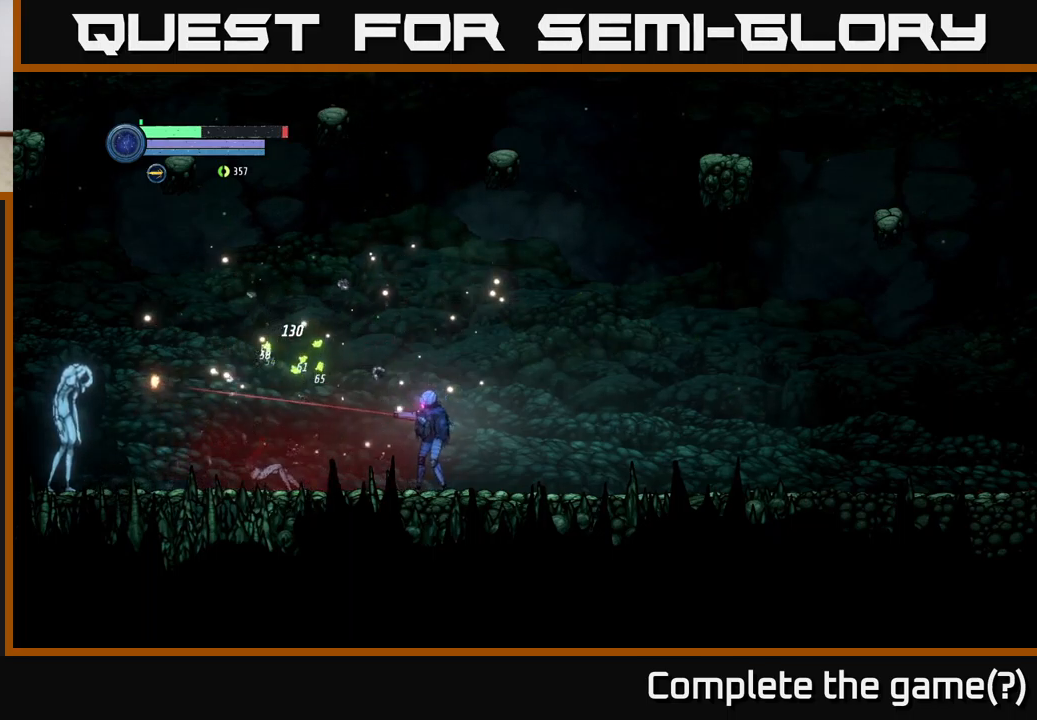
{"buttons": ["A"], "left_stick": "left", "right_stick": "center", "events": [[167, "L2", "up"], [333, "A", "down"]]}
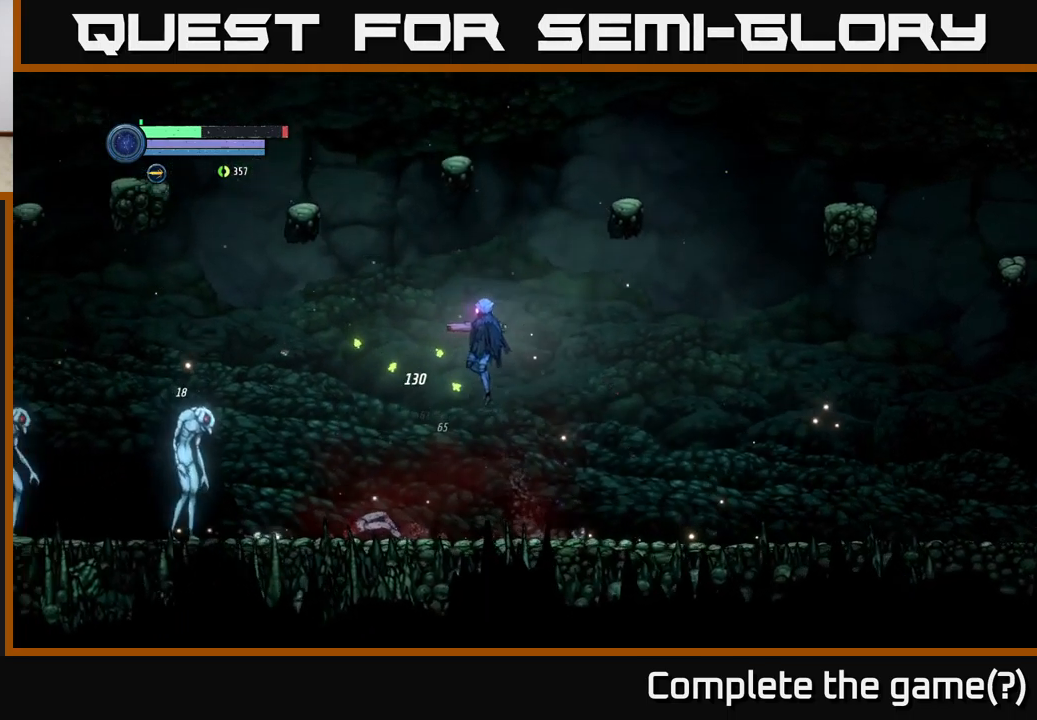
{"buttons": [], "left_stick": "left", "right_stick": "center", "events": [[83, "A", "up"]]}
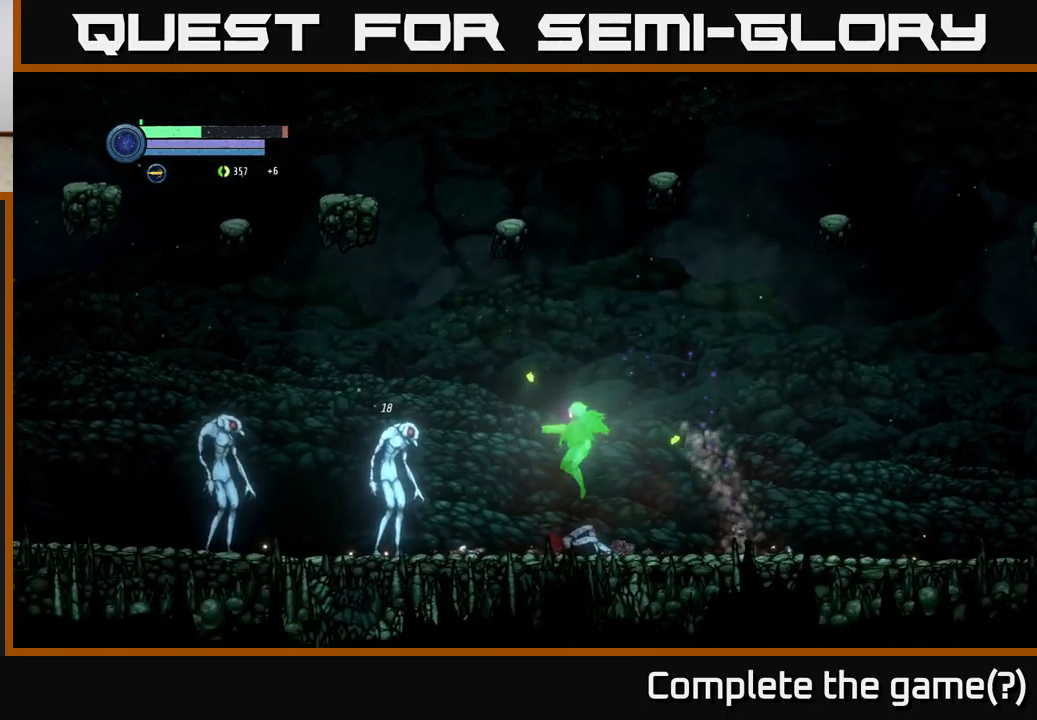
{"buttons": [], "left_stick": "right", "right_stick": "center", "events": [[67, "left_stick", "right"]]}
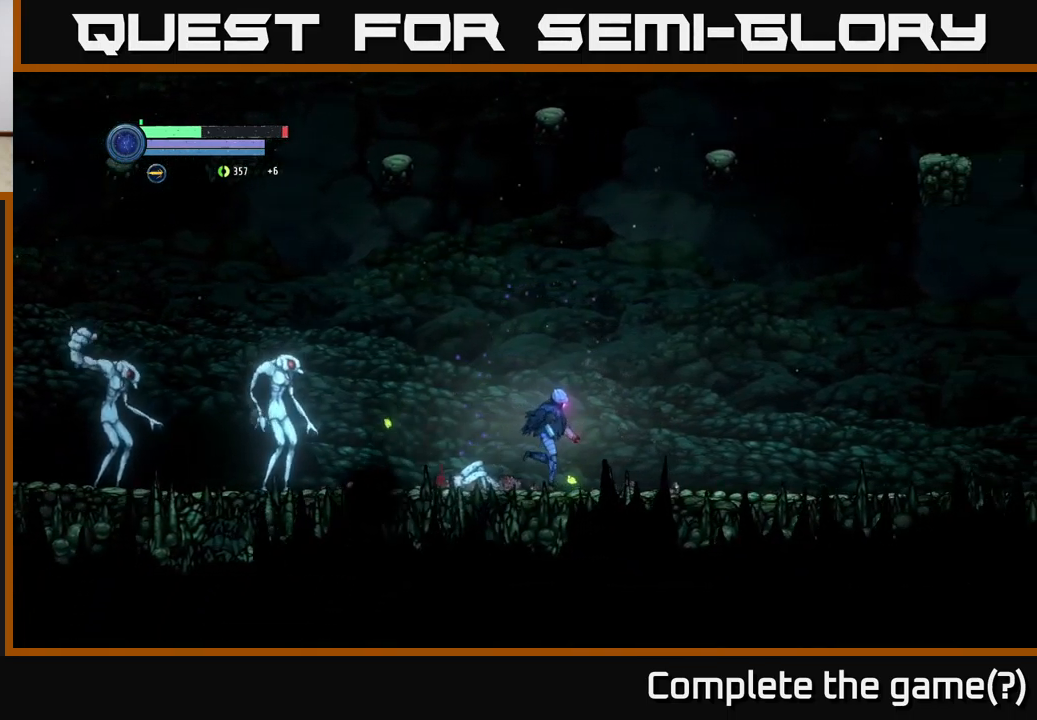
{"buttons": [], "left_stick": "left", "right_stick": "center", "events": [[83, "left_stick", "left"]]}
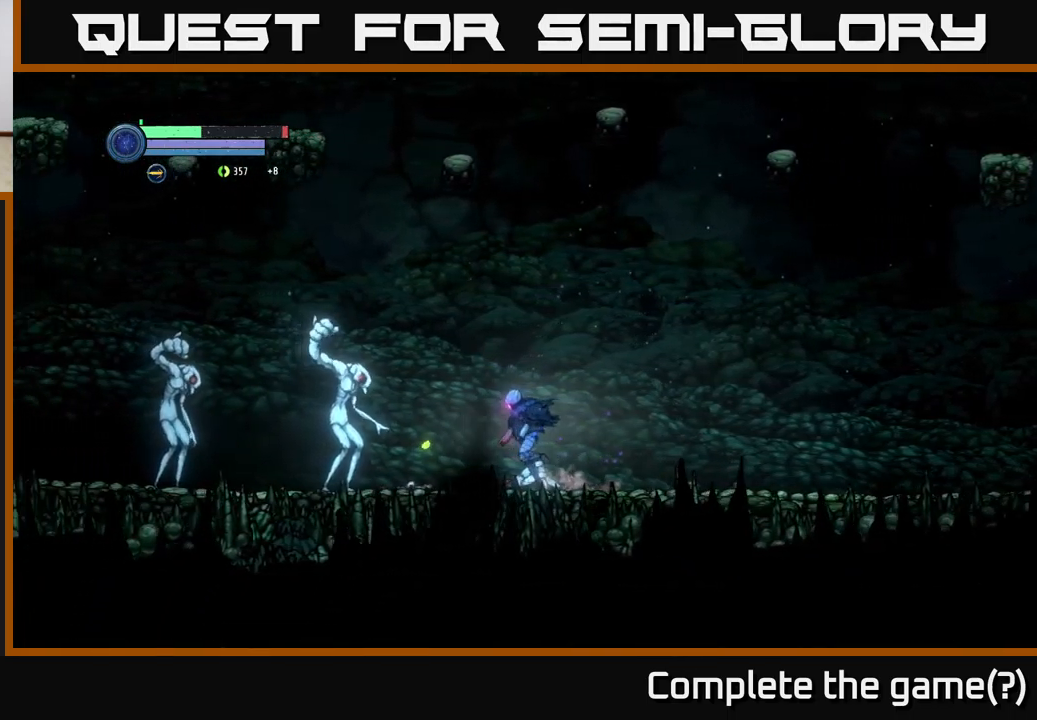
{"buttons": [], "left_stick": "right", "right_stick": "center", "events": [[150, "left_stick", "right"]]}
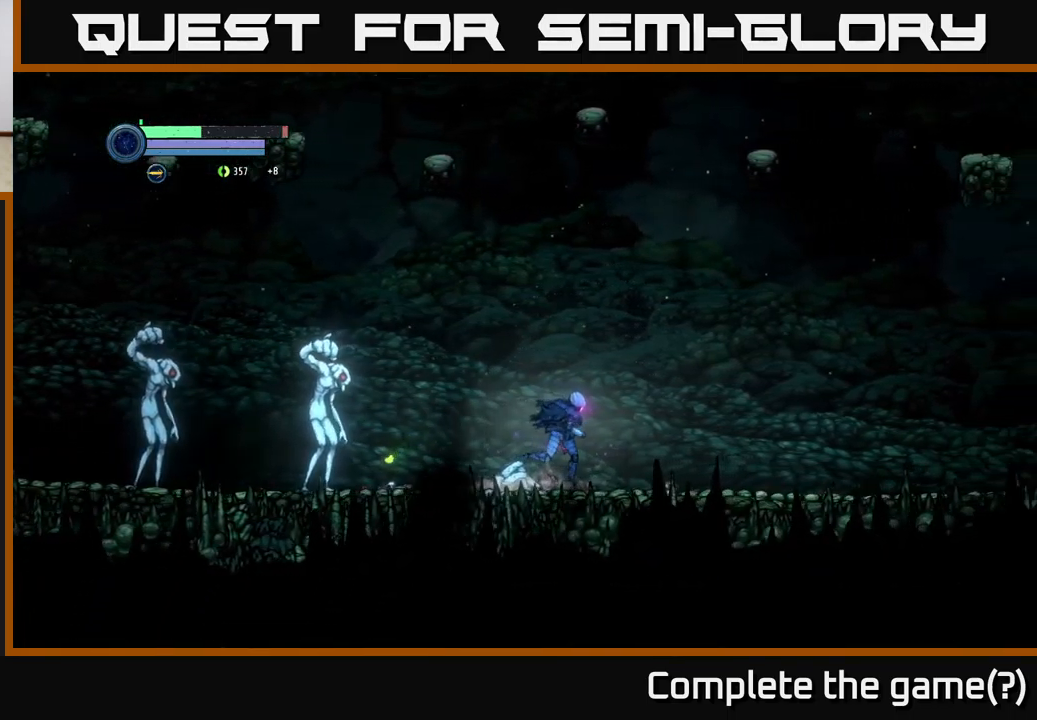
{"buttons": [], "left_stick": "left", "right_stick": "center", "events": [[450, "left_stick", "left"]]}
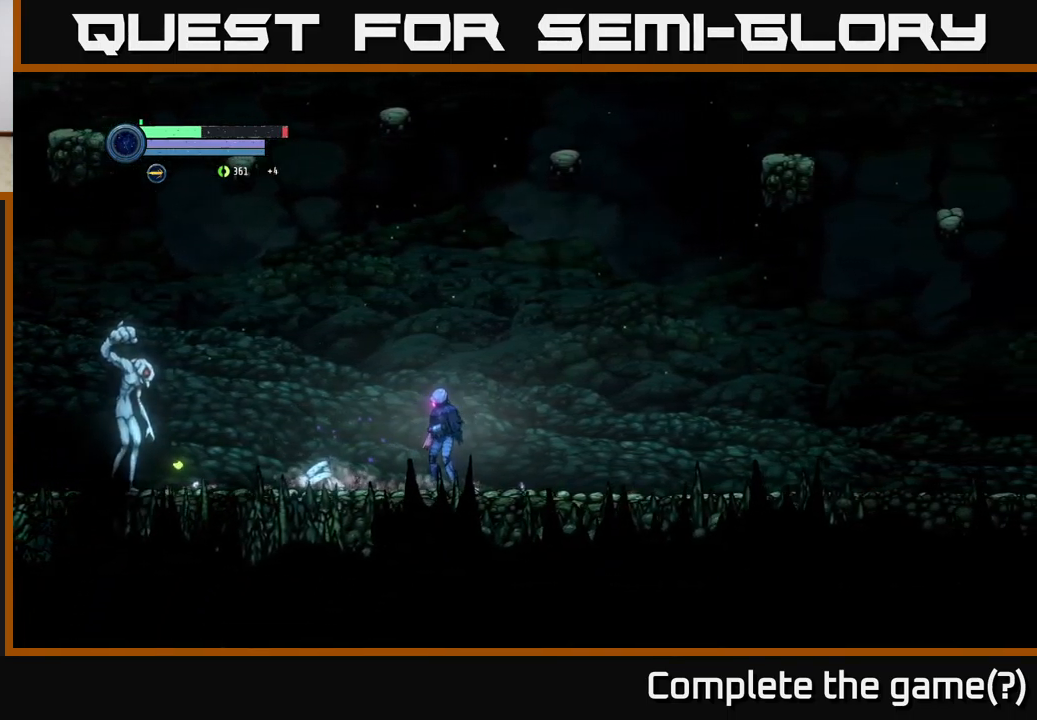
{"buttons": [], "left_stick": "center", "right_stick": "center", "events": [[434, "left_stick", "center"]]}
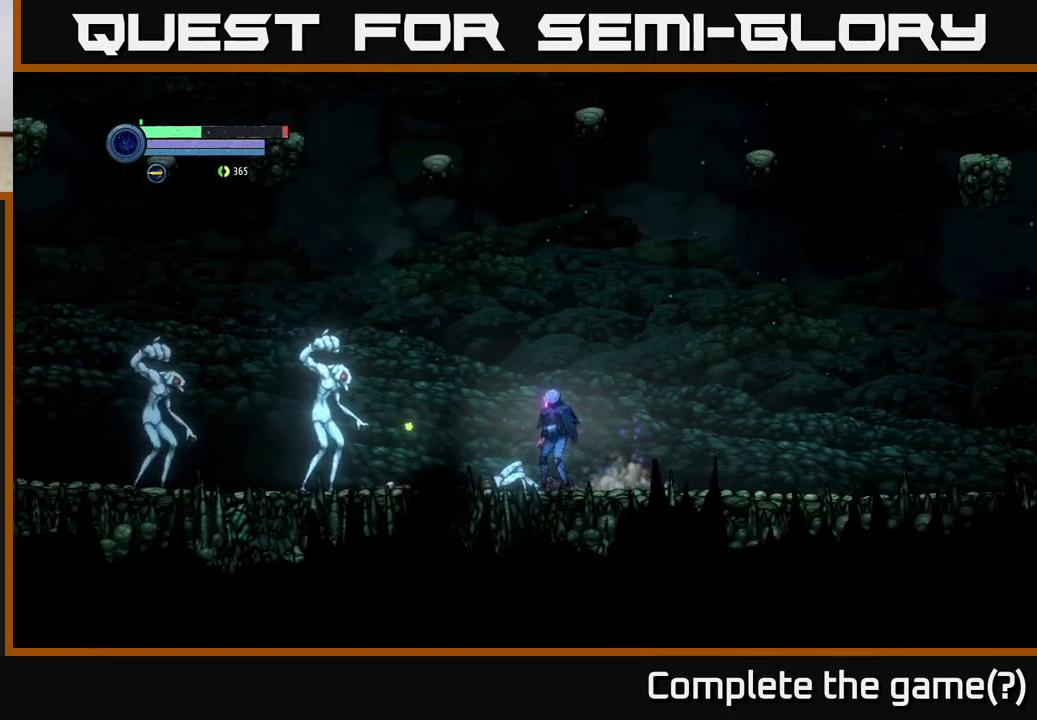
{"buttons": [], "left_stick": "right", "right_stick": "center", "events": [[84, "left_stick", "right"]]}
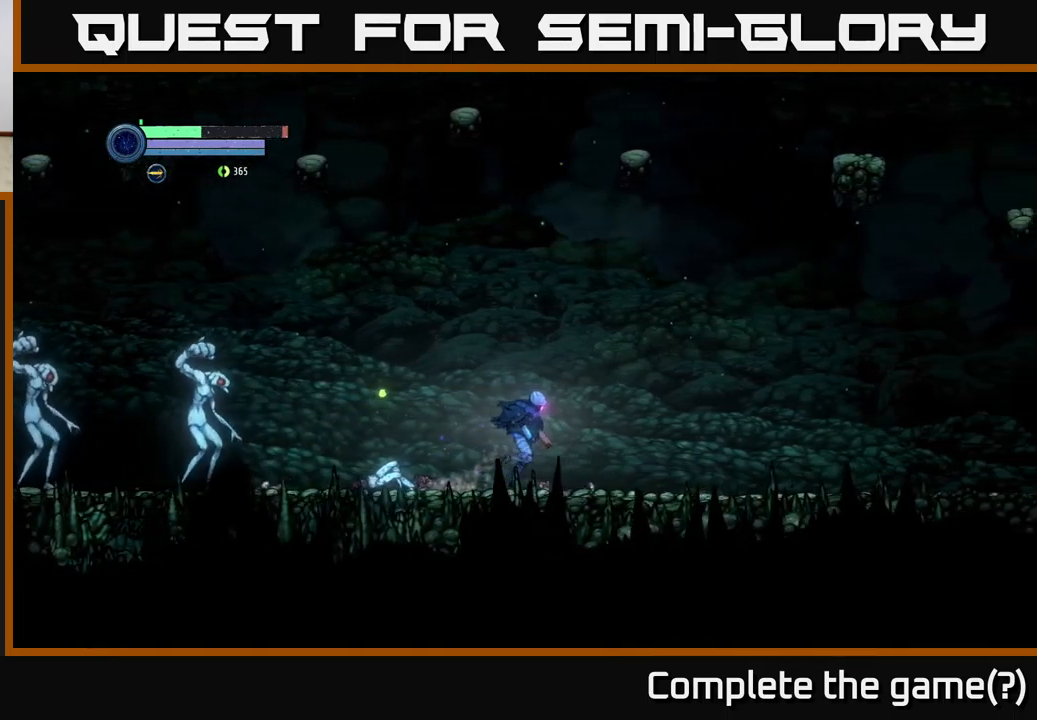
{"buttons": [], "left_stick": "right", "right_stick": "center", "events": []}
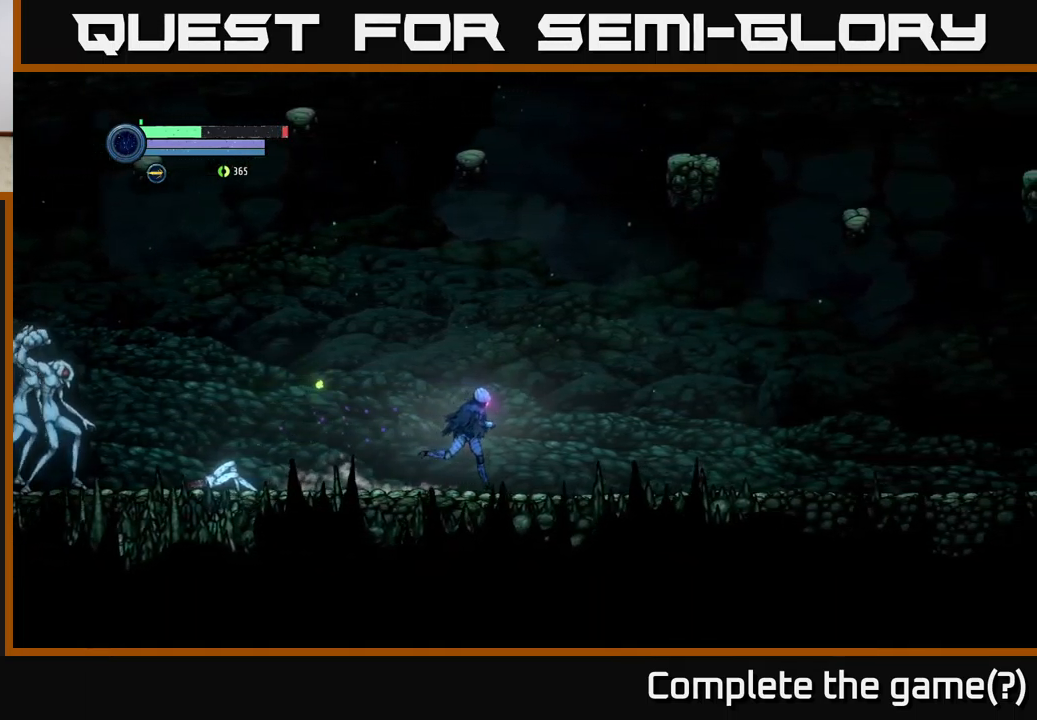
{"buttons": [], "left_stick": "left", "right_stick": "center", "events": [[217, "left_stick", "left"]]}
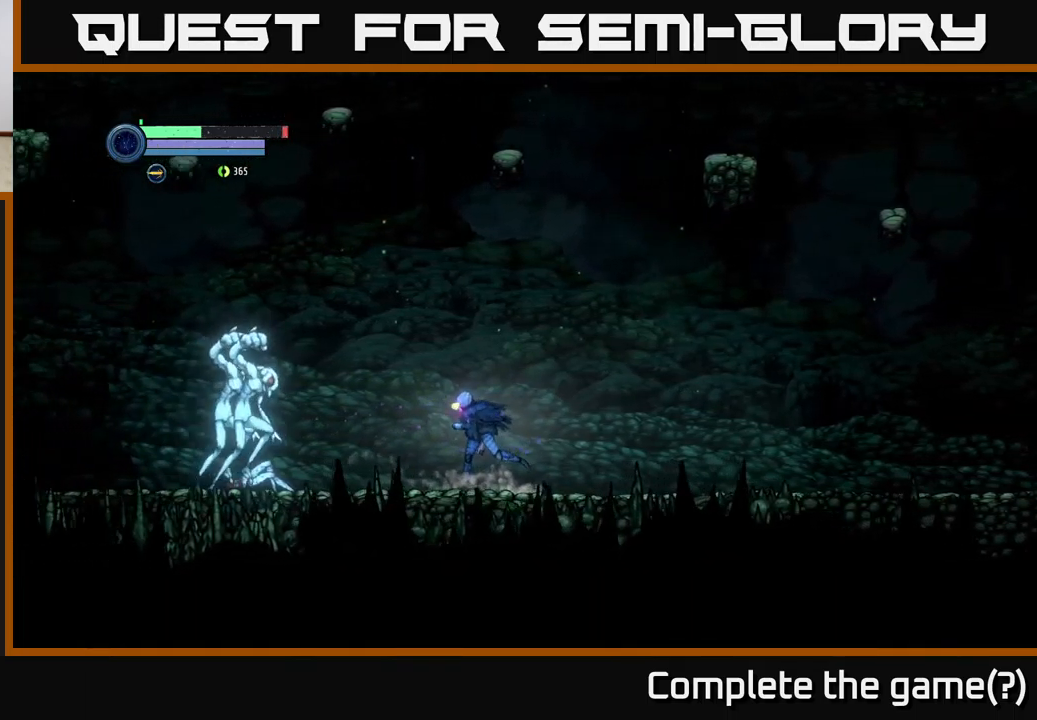
{"buttons": ["A"], "left_stick": "right", "right_stick": "center", "events": [[184, "left_stick", "right"], [200, "A", "down"]]}
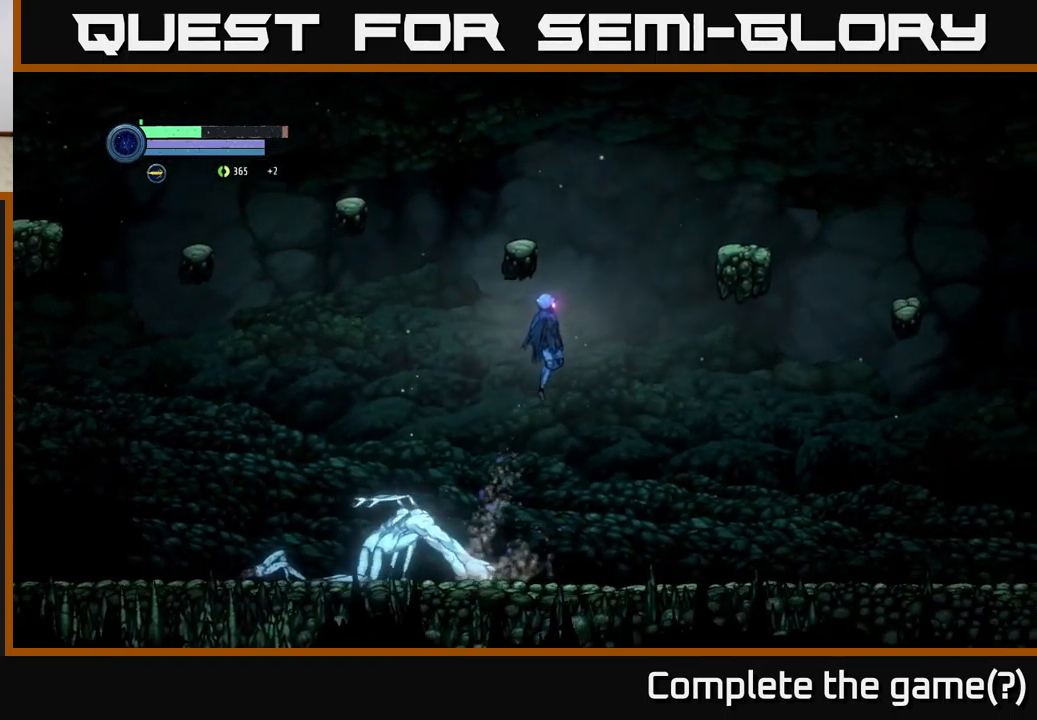
{"buttons": [], "left_stick": "right", "right_stick": "center", "events": [[100, "A", "up"]]}
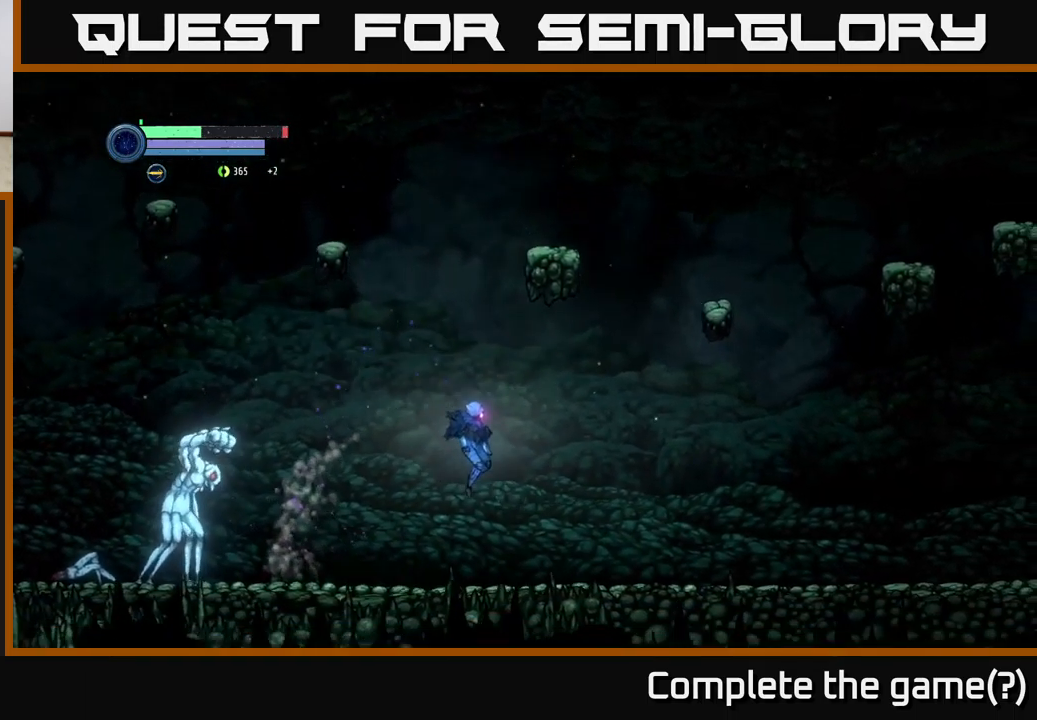
{"buttons": [], "left_stick": "left", "right_stick": "center", "events": [[100, "left_stick", "up"], [150, "left_stick", "left"]]}
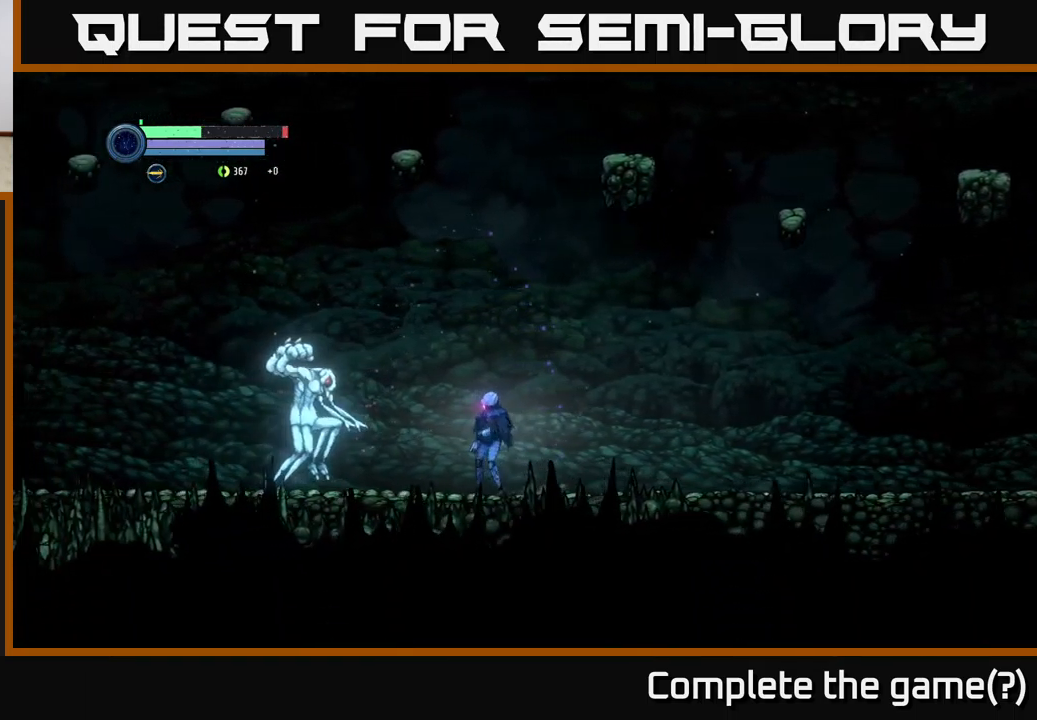
{"buttons": [], "left_stick": "right", "right_stick": "center", "events": [[17, "left_stick", "right"], [167, "A", "down"], [467, "A", "up"]]}
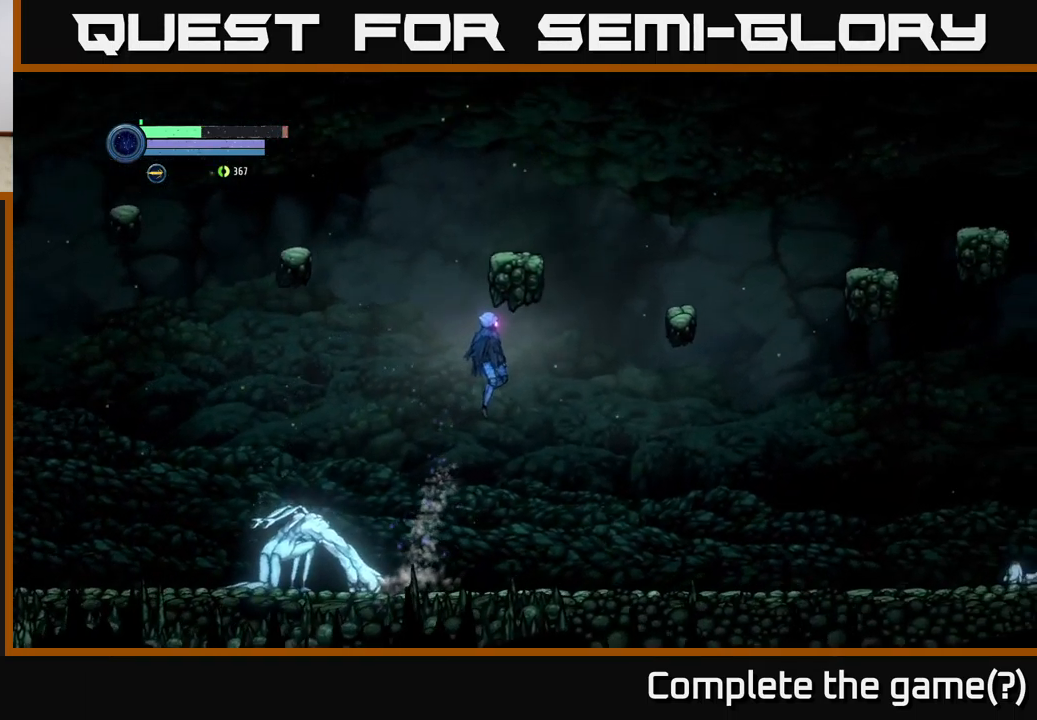
{"buttons": [], "left_stick": "right", "right_stick": "center", "events": []}
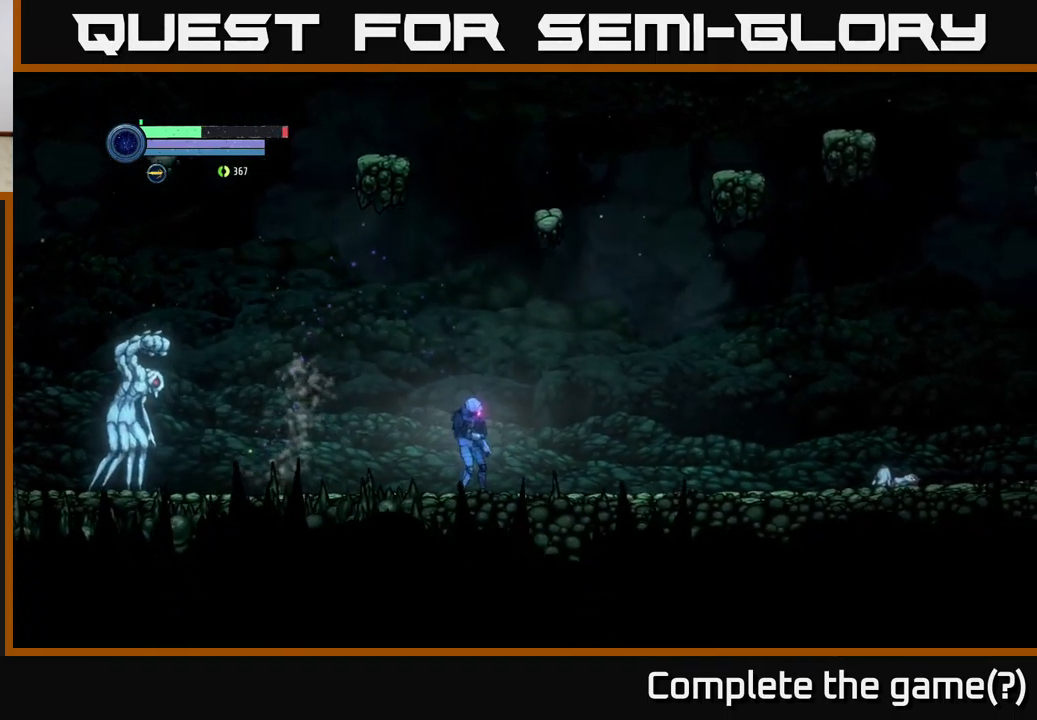
{"buttons": [], "left_stick": "right", "right_stick": "center", "events": []}
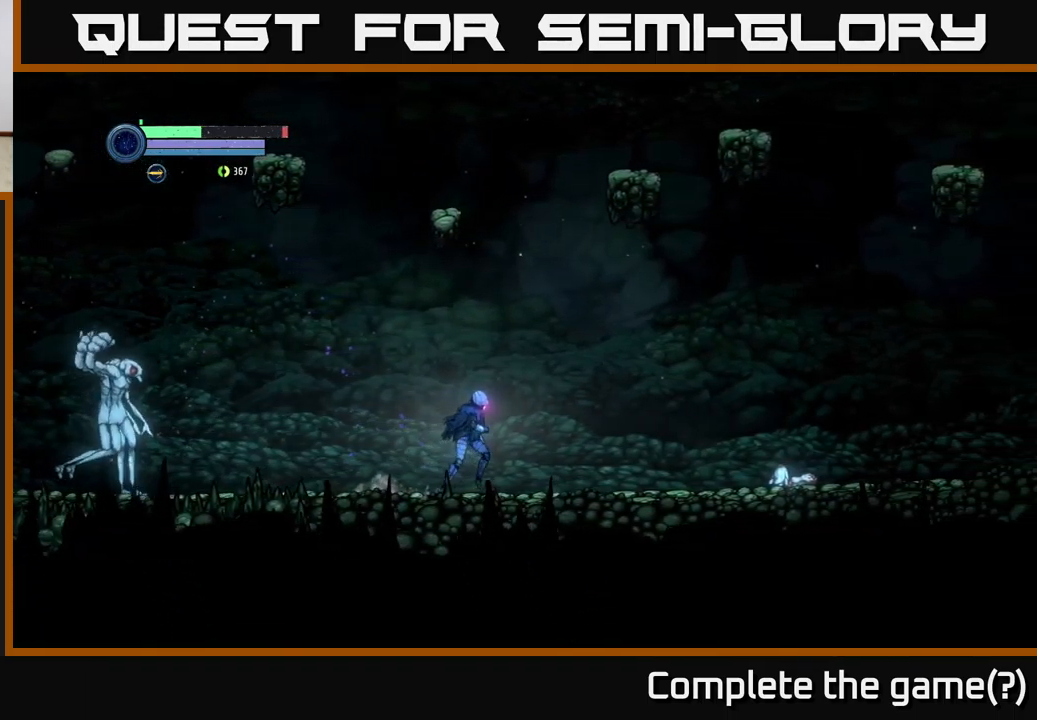
{"buttons": ["A"], "left_stick": "center", "right_stick": "center", "events": [[201, "left_stick", "left"], [467, "A", "down"], [484, "left_stick", "center"]]}
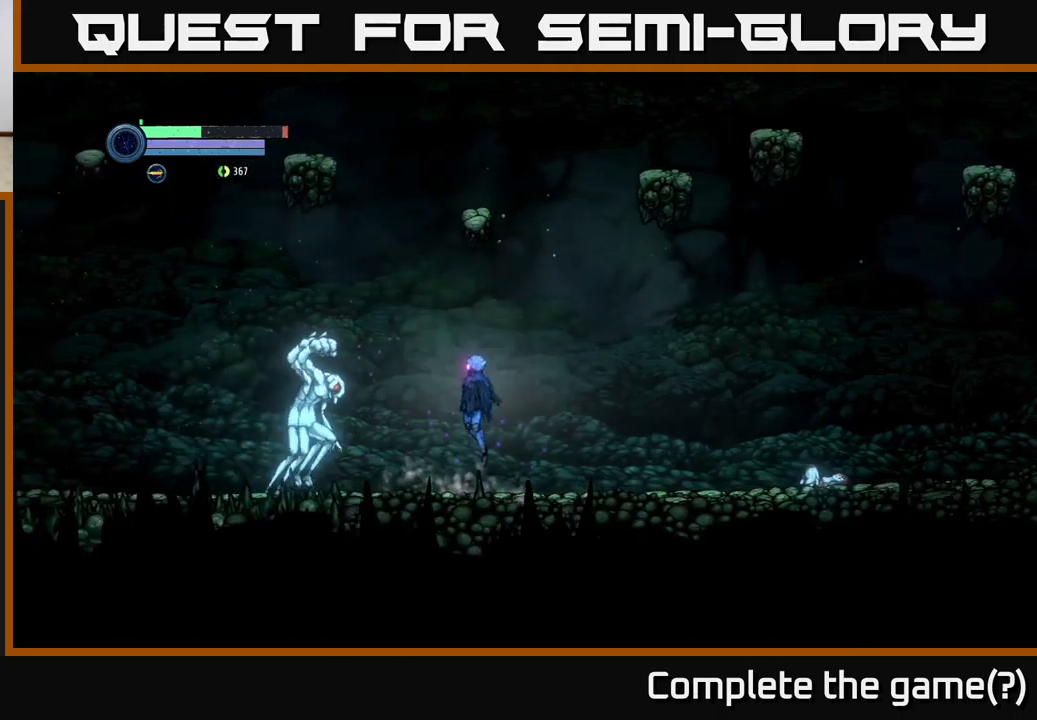
{"buttons": [], "left_stick": "right", "right_stick": "center", "events": [[17, "left_stick", "right"], [167, "A", "up"]]}
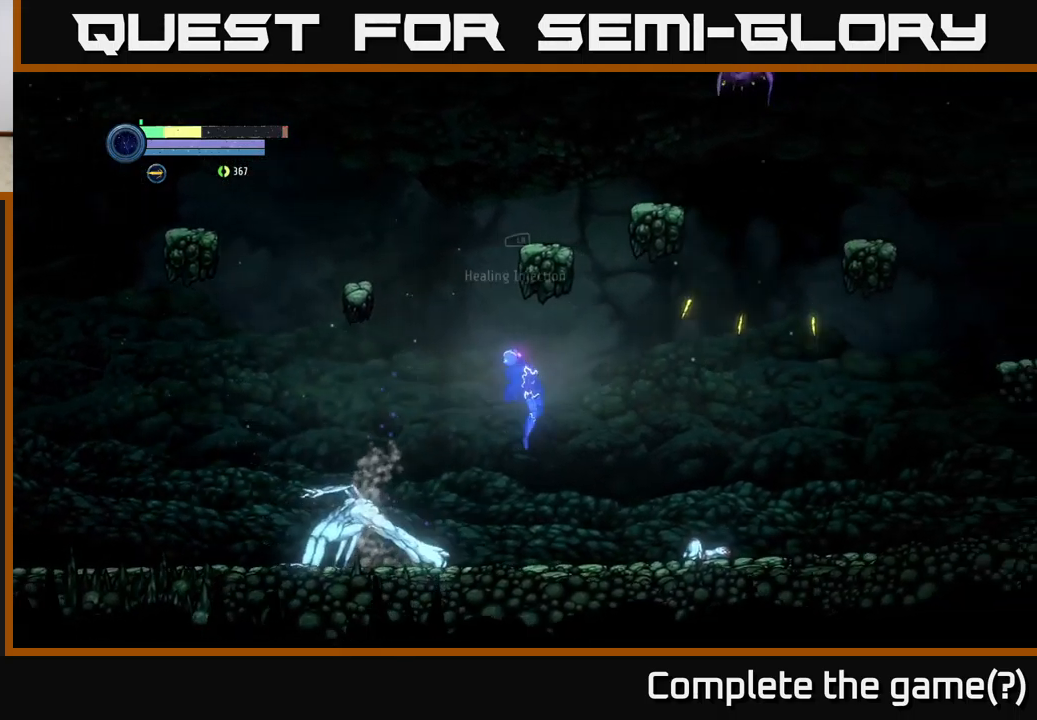
{"buttons": [], "left_stick": "right", "right_stick": "center", "events": []}